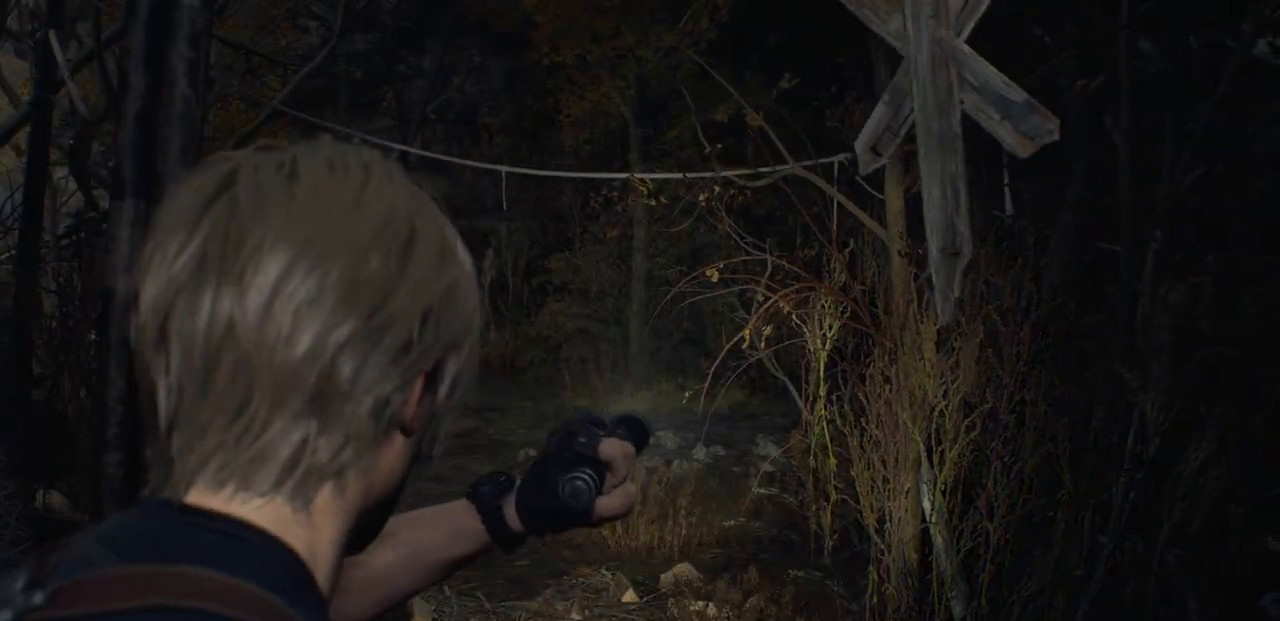
Gameplay with a controller (PlayStation layout); each line is a JSON object with the inputs held at the frame after it. "events" lists button and stick changes between this image and that frame as [ms after this image, input, new state], when the widget could be followed in between.
{"buttons": [], "left_stick": "up", "right_stick": "right", "events": [[17, "right_stick", "right"], [300, "left_stick", "up"]]}
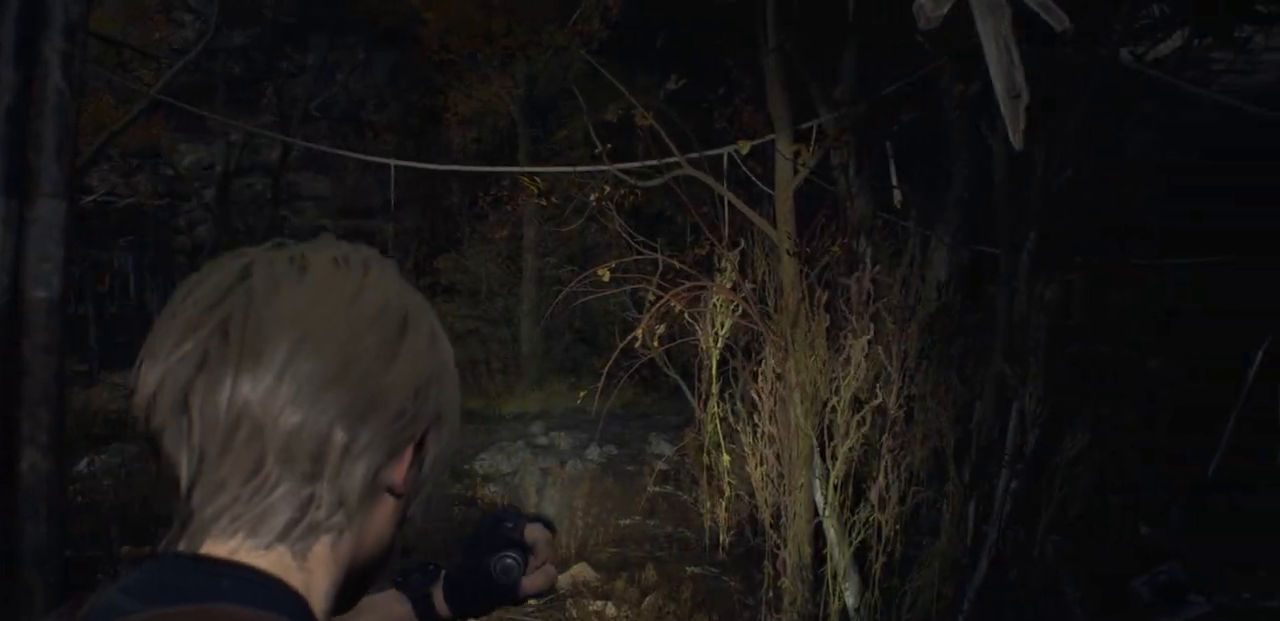
{"buttons": [], "left_stick": "up", "right_stick": "center", "events": [[83, "right_stick", "center"]]}
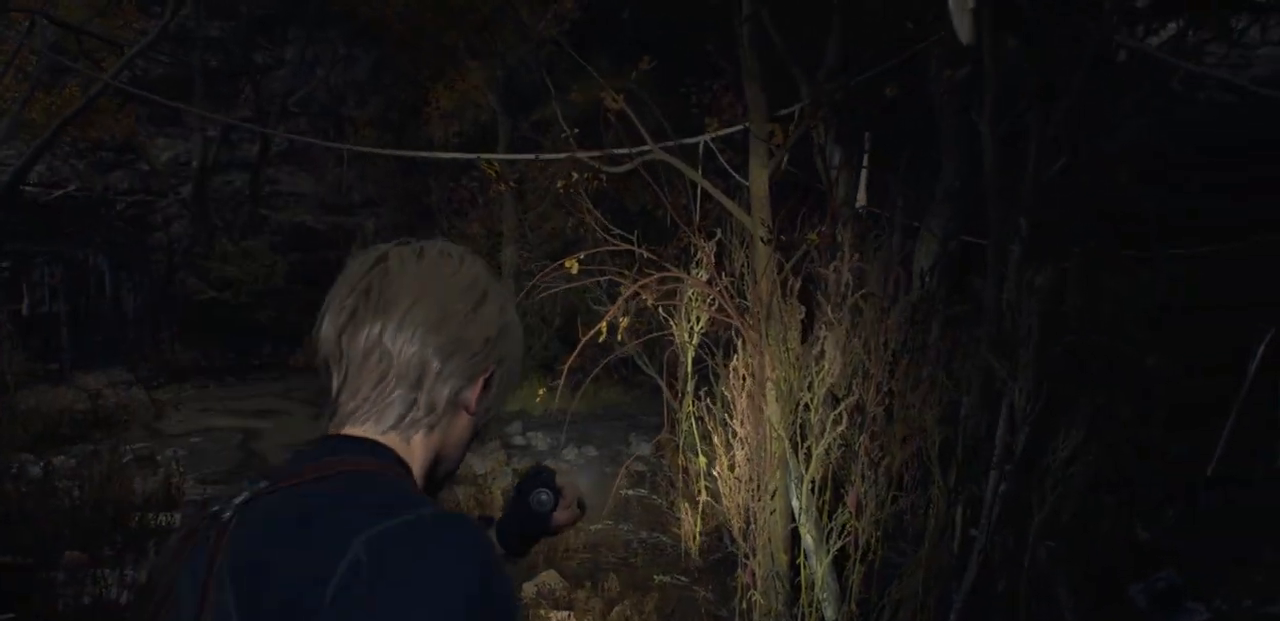
{"buttons": [], "left_stick": "center", "right_stick": "center", "events": [[450, "left_stick", "center"]]}
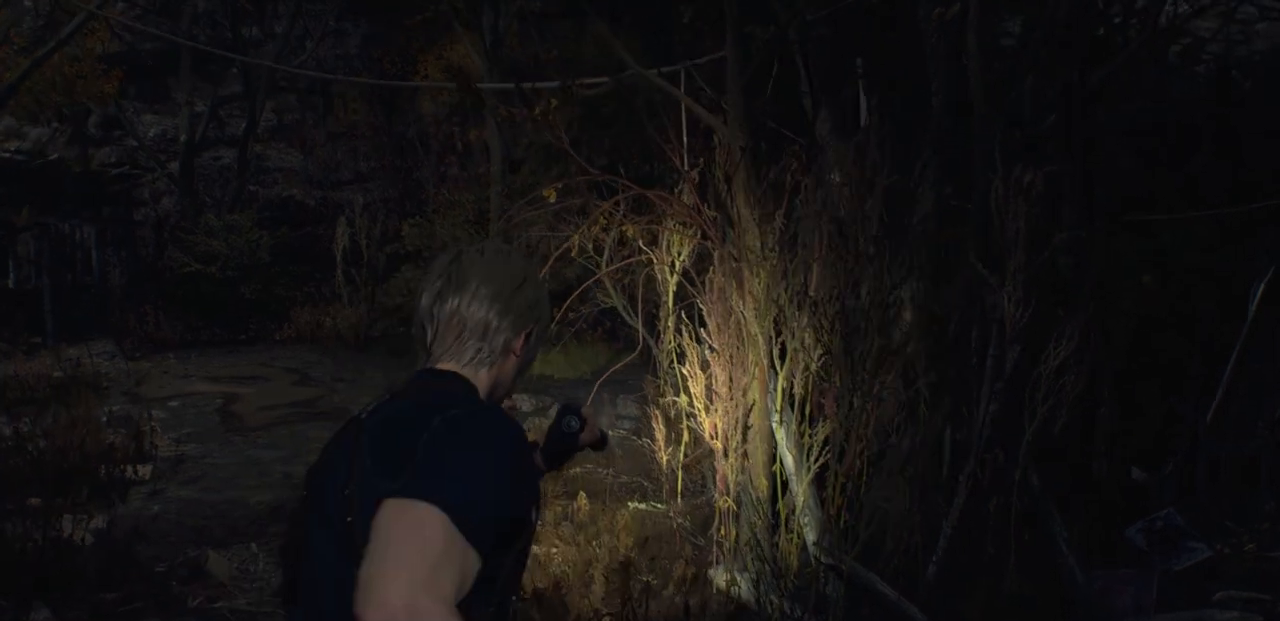
{"buttons": [], "left_stick": "center", "right_stick": "center", "events": []}
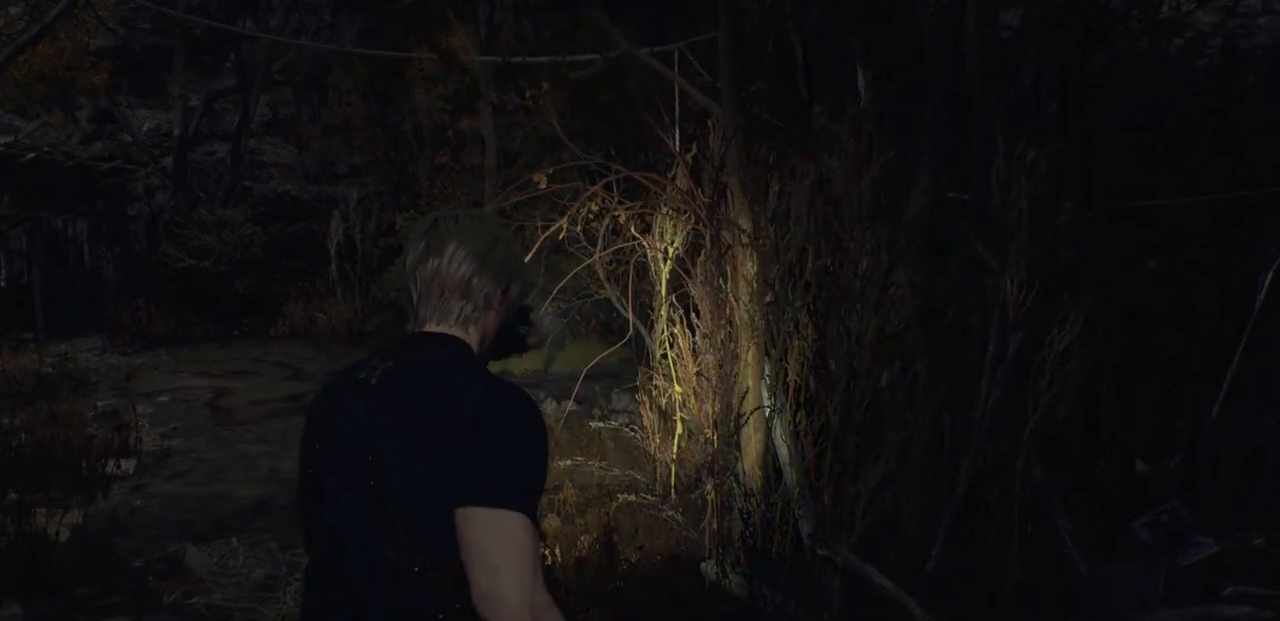
{"buttons": [], "left_stick": "center", "right_stick": "right", "events": [[283, "right_stick", "down-right"], [400, "right_stick", "right"]]}
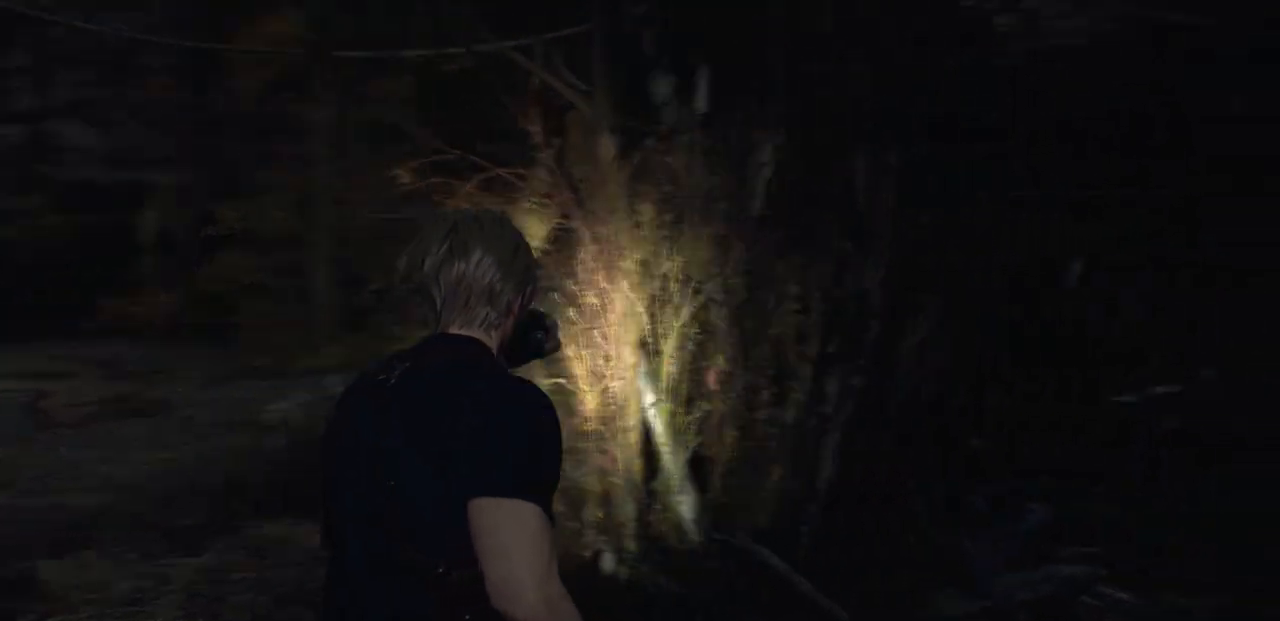
{"buttons": [], "left_stick": "center", "right_stick": "center", "events": [[217, "right_stick", "center"]]}
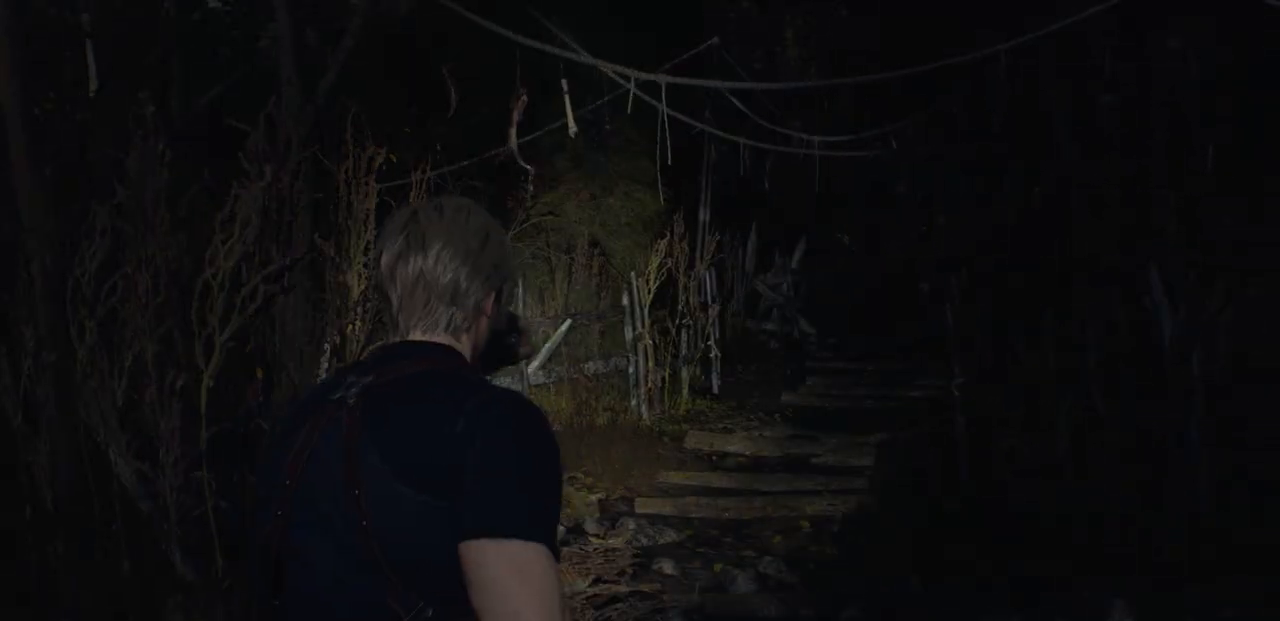
{"buttons": [], "left_stick": "center", "right_stick": "right", "events": [[350, "right_stick", "right"]]}
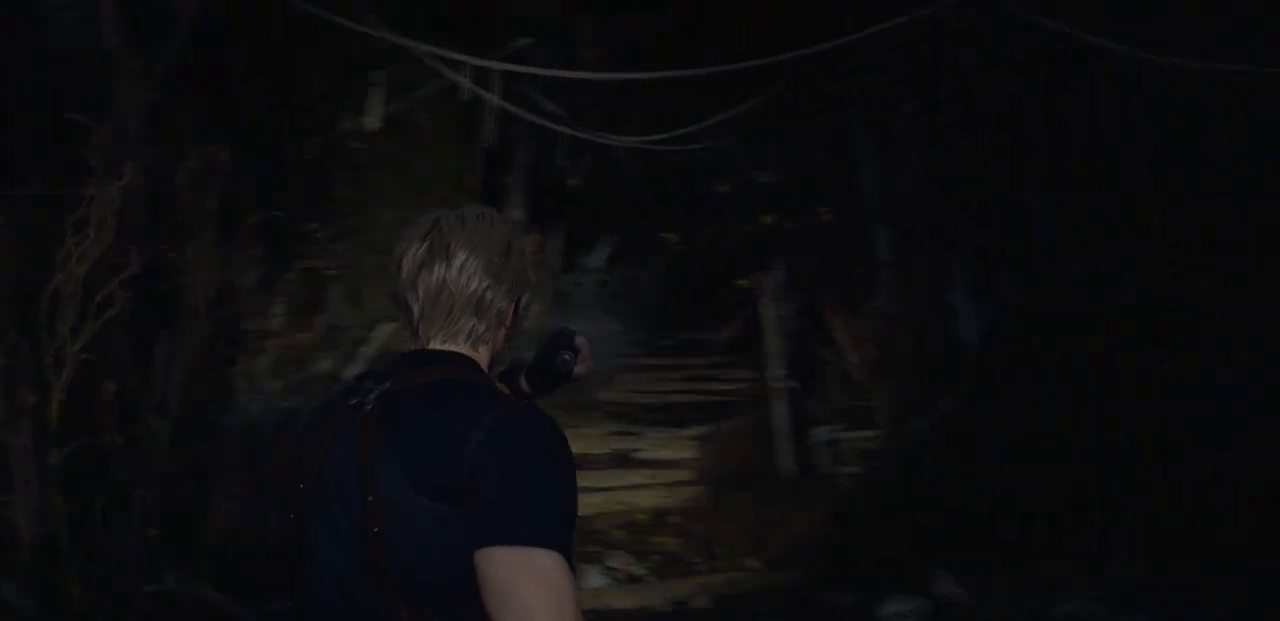
{"buttons": [], "left_stick": "center", "right_stick": "center", "events": [[217, "right_stick", "center"]]}
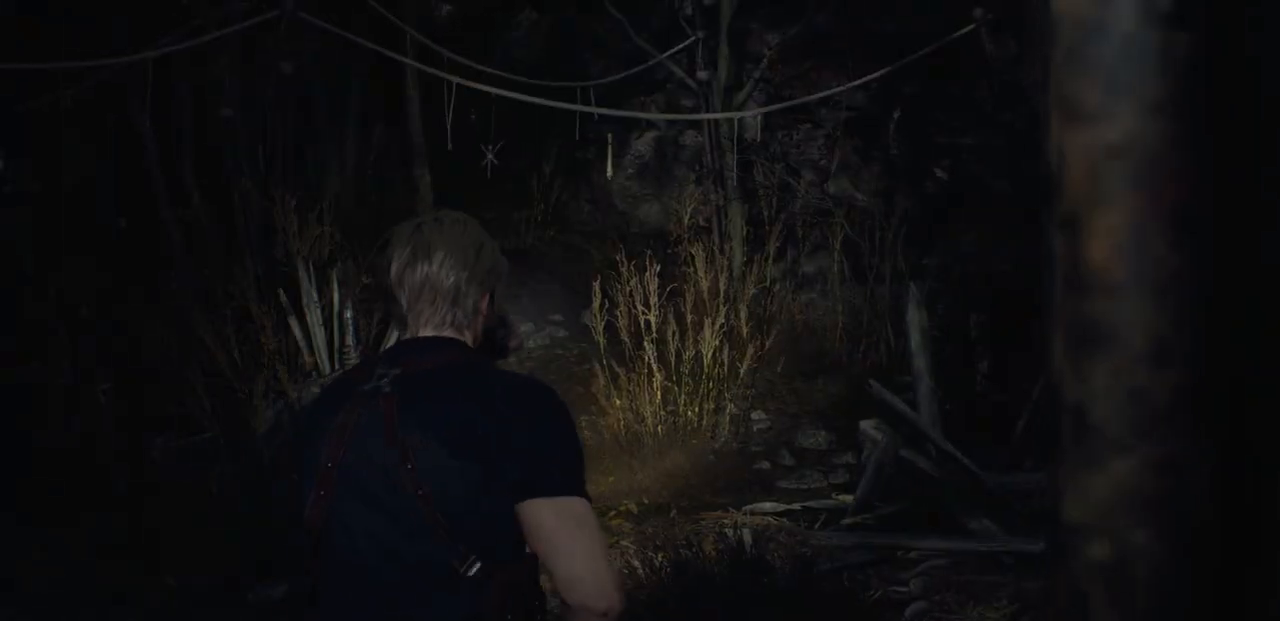
{"buttons": [], "left_stick": "center", "right_stick": "center", "events": []}
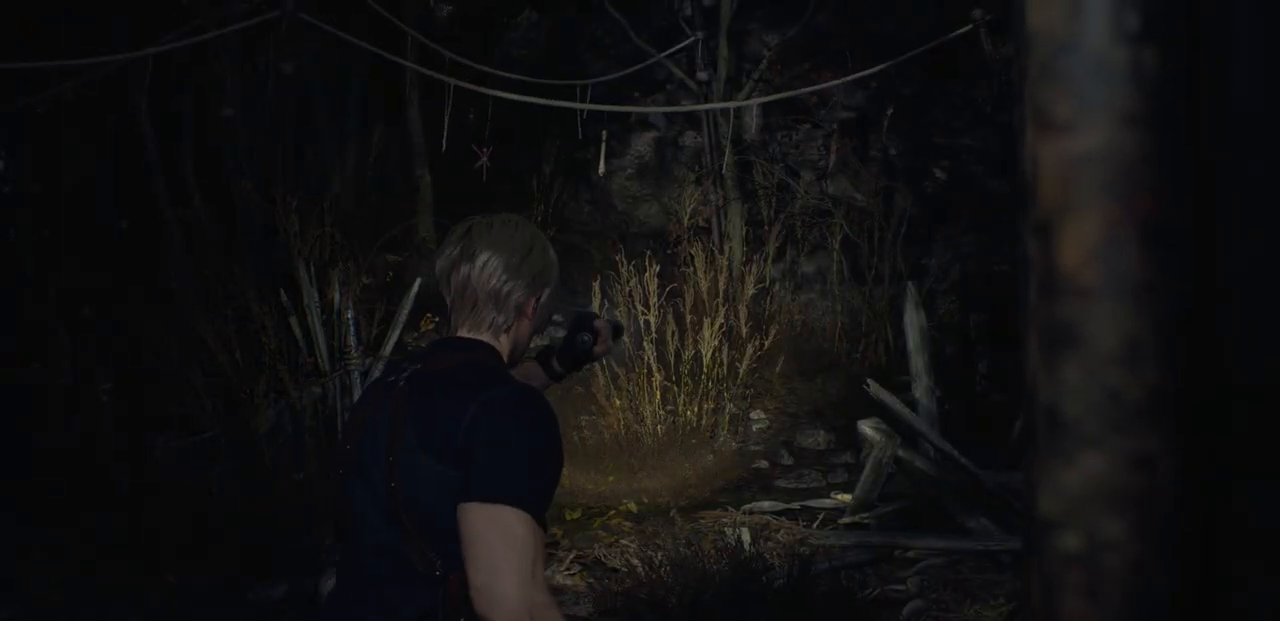
{"buttons": [], "left_stick": "center", "right_stick": "center", "events": []}
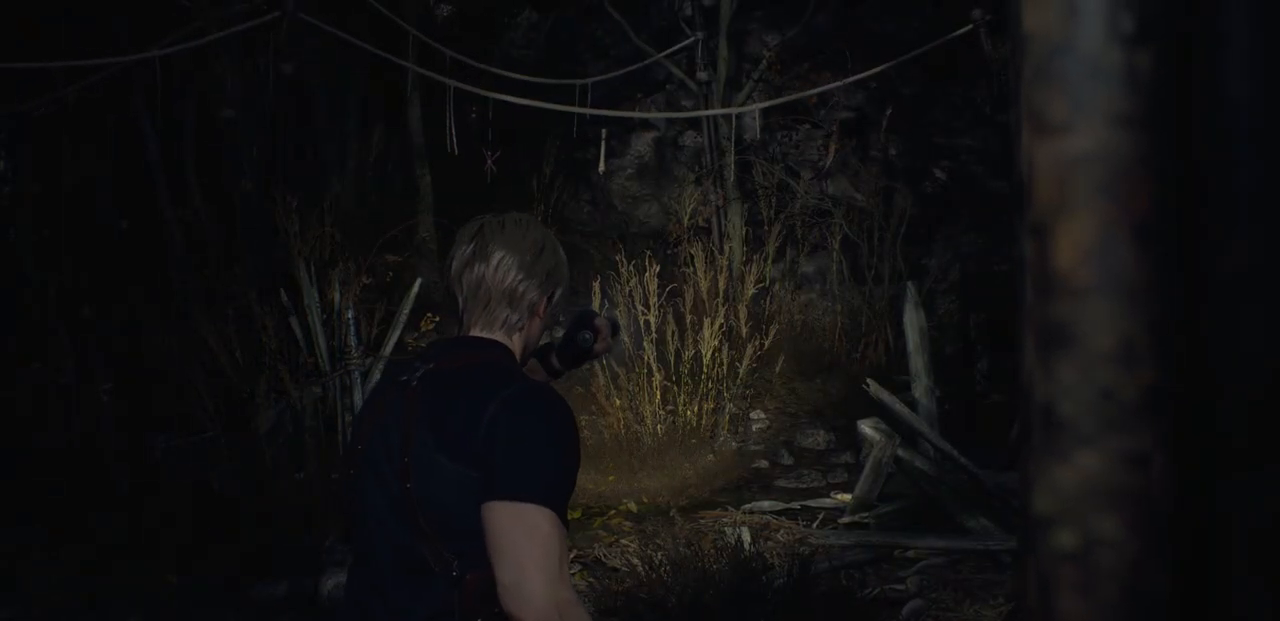
{"buttons": [], "left_stick": "center", "right_stick": "center", "events": []}
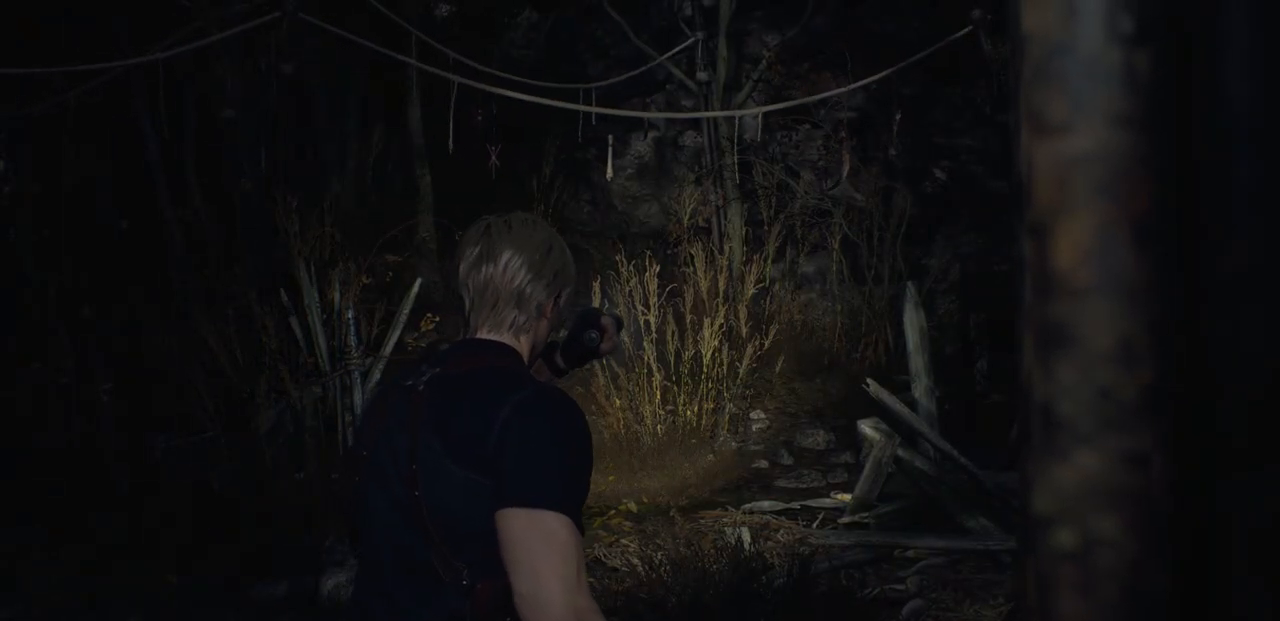
{"buttons": [], "left_stick": "center", "right_stick": "center", "events": []}
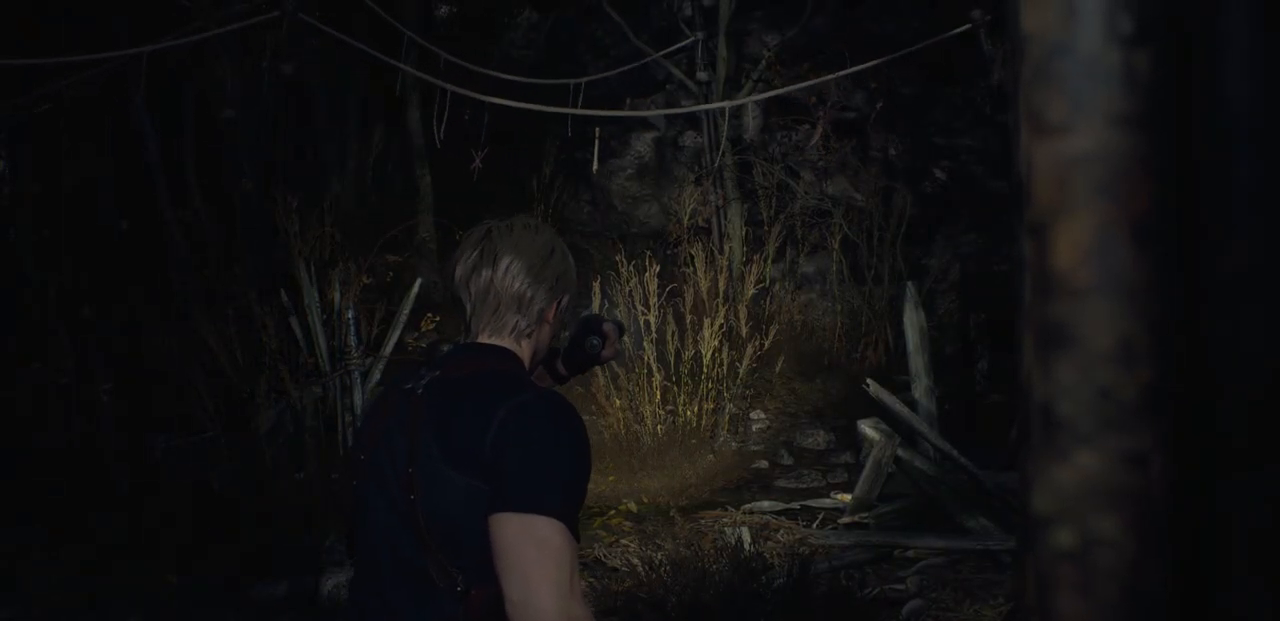
{"buttons": [], "left_stick": "up", "right_stick": "center", "events": [[467, "left_stick", "up"]]}
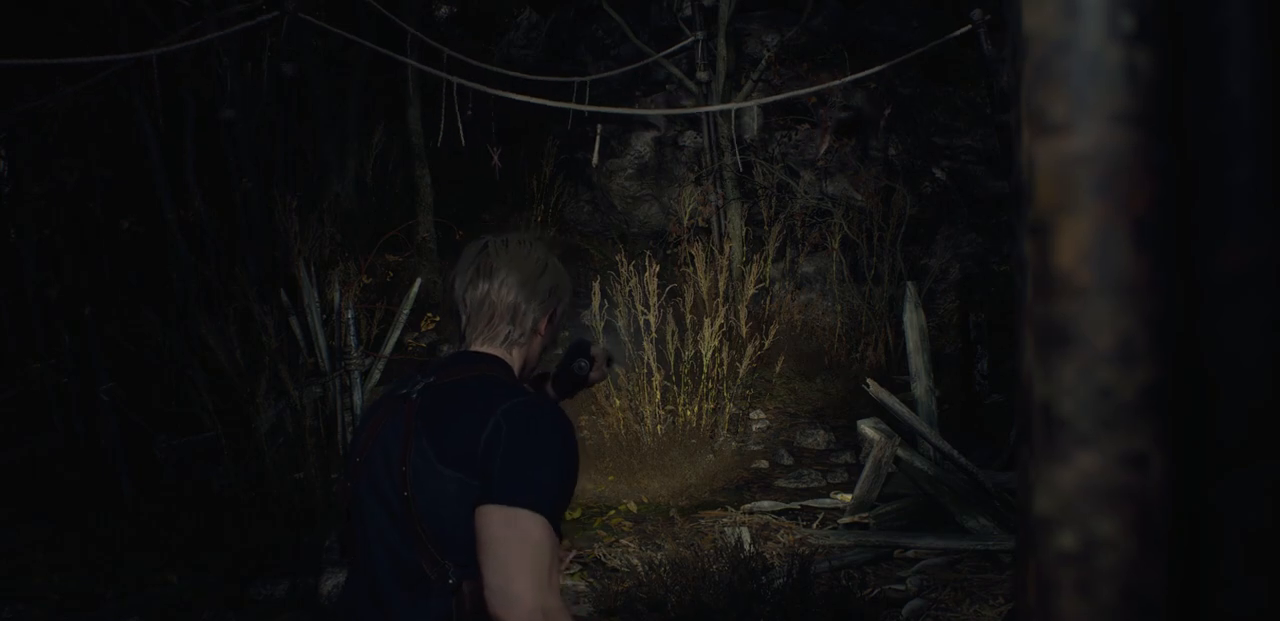
{"buttons": [], "left_stick": "up", "right_stick": "center", "events": []}
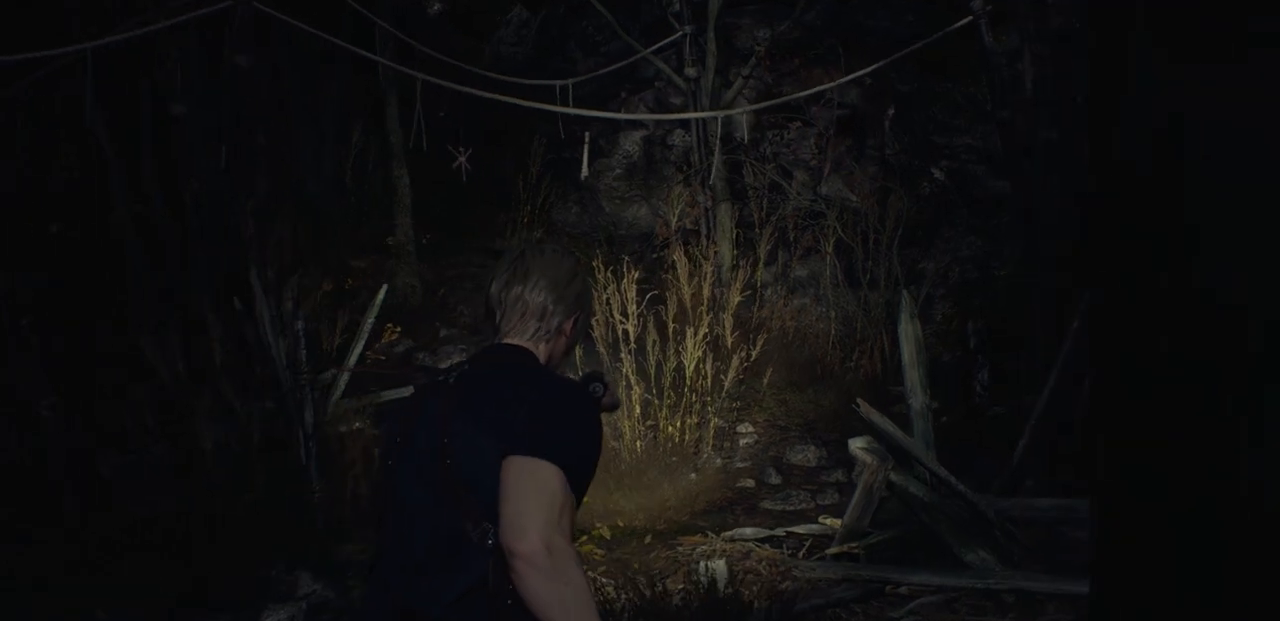
{"buttons": [], "left_stick": "up", "right_stick": "center", "events": []}
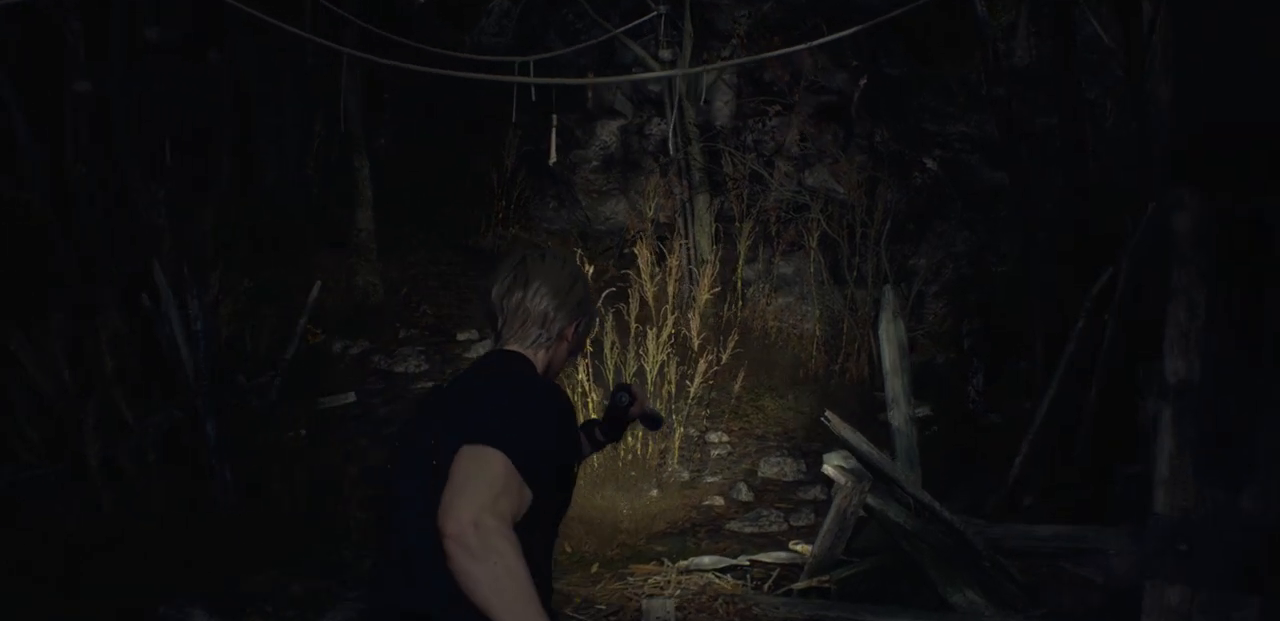
{"buttons": [], "left_stick": "up", "right_stick": "left", "events": [[317, "right_stick", "left"]]}
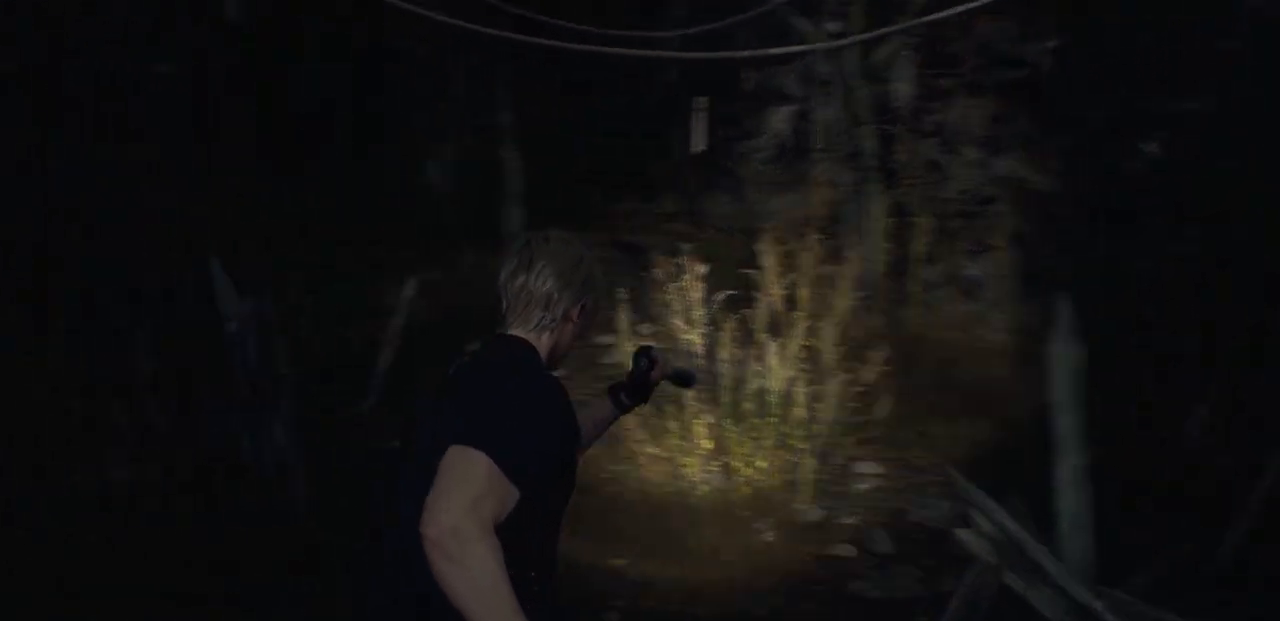
{"buttons": [], "left_stick": "center", "right_stick": "center", "events": [[67, "right_stick", "center"], [183, "left_stick", "center"]]}
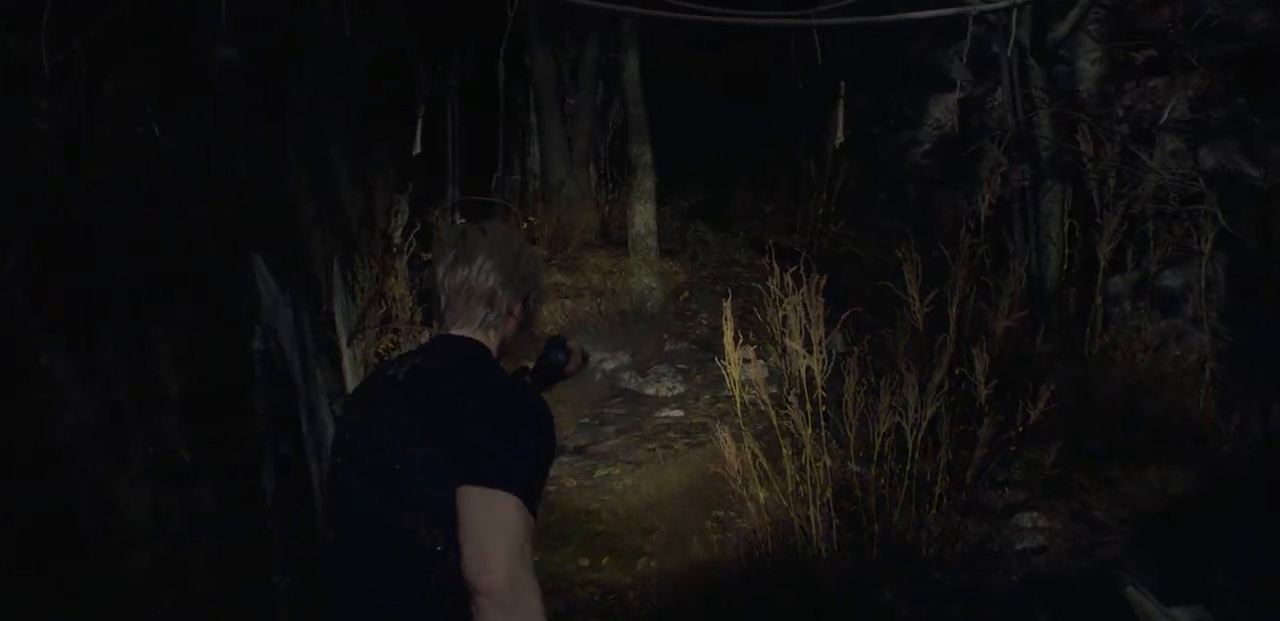
{"buttons": [], "left_stick": "center", "right_stick": "up-left", "events": [[250, "right_stick", "up-left"]]}
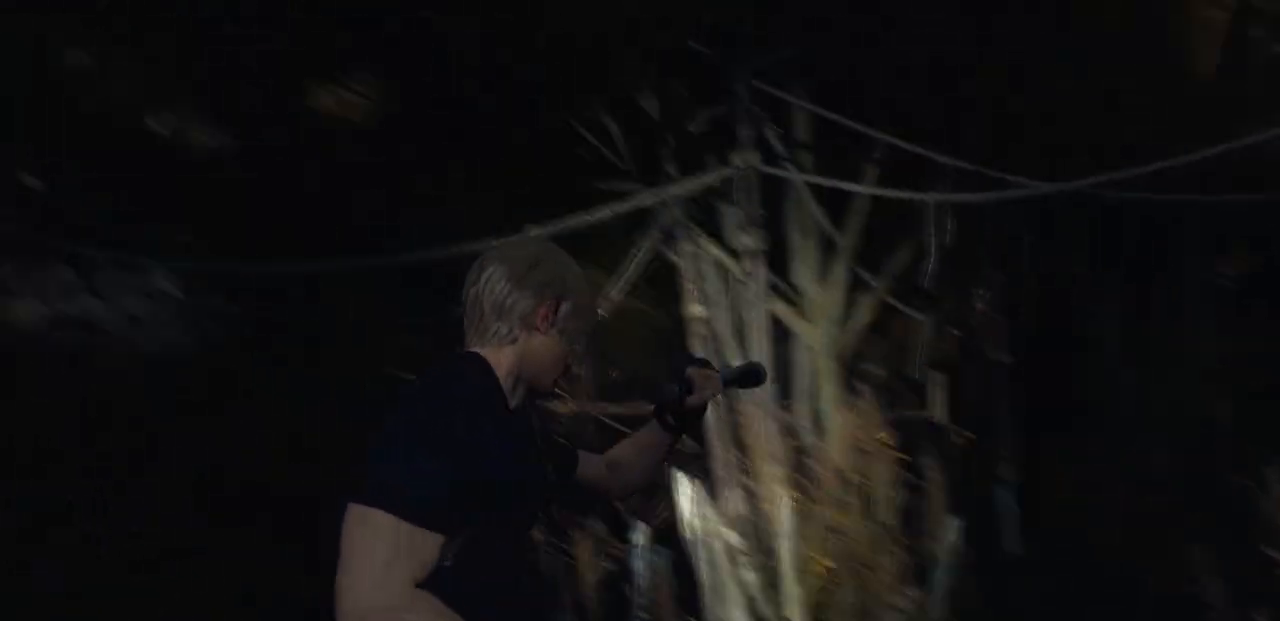
{"buttons": [], "left_stick": "center", "right_stick": "center", "events": [[67, "right_stick", "center"]]}
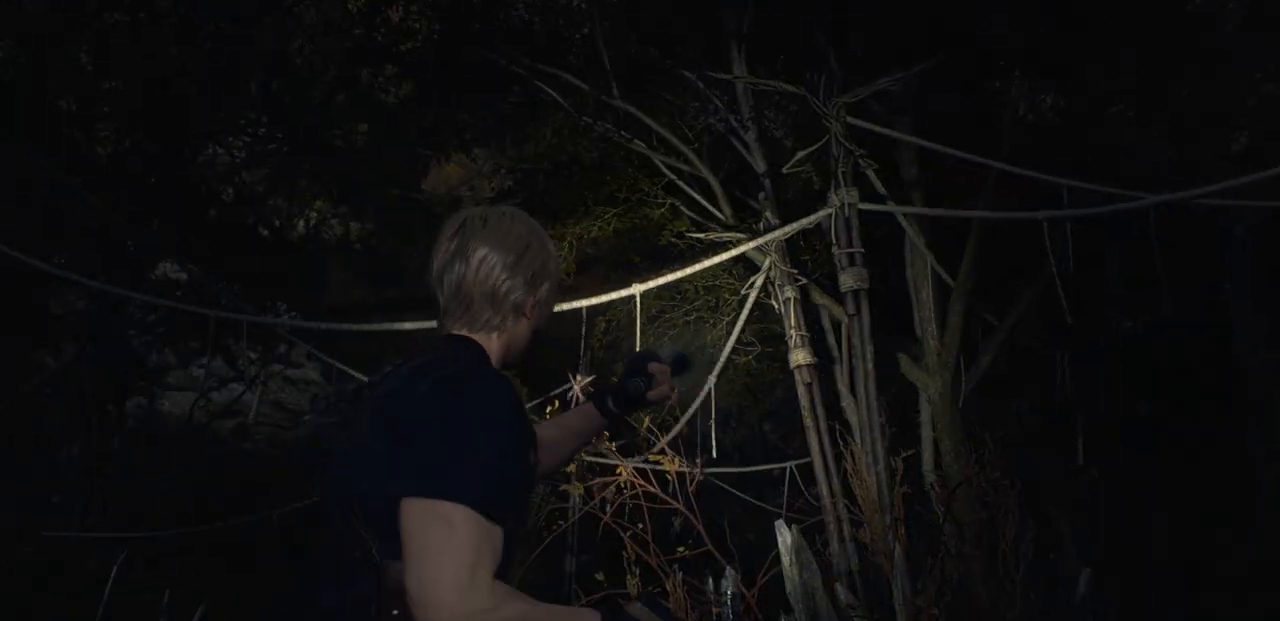
{"buttons": [], "left_stick": "center", "right_stick": "center", "events": [[50, "right_stick", "left"], [317, "right_stick", "center"]]}
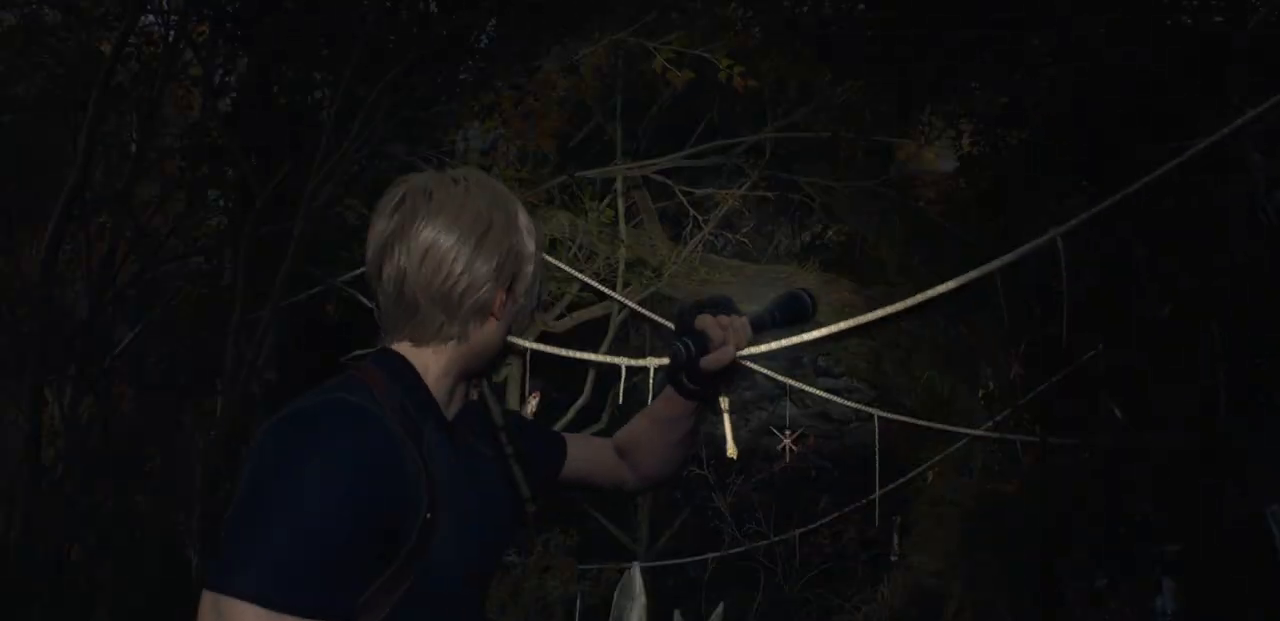
{"buttons": [], "left_stick": "center", "right_stick": "center", "events": []}
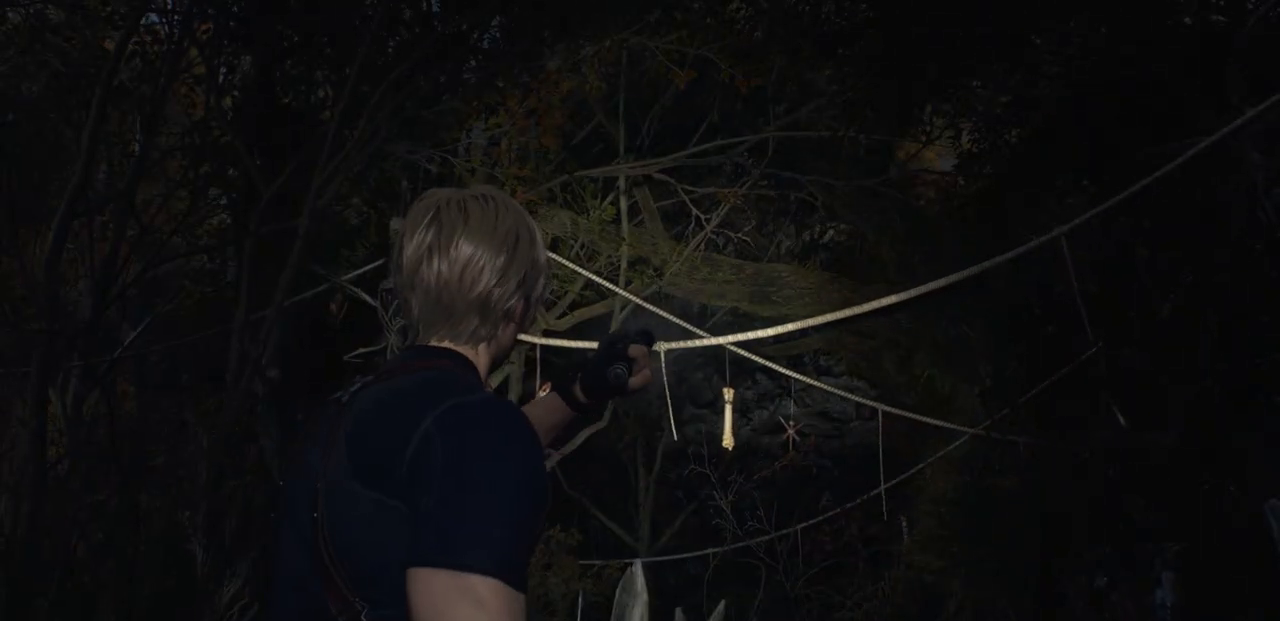
{"buttons": [], "left_stick": "center", "right_stick": "center", "events": [[117, "right_stick", "right"], [400, "right_stick", "center"]]}
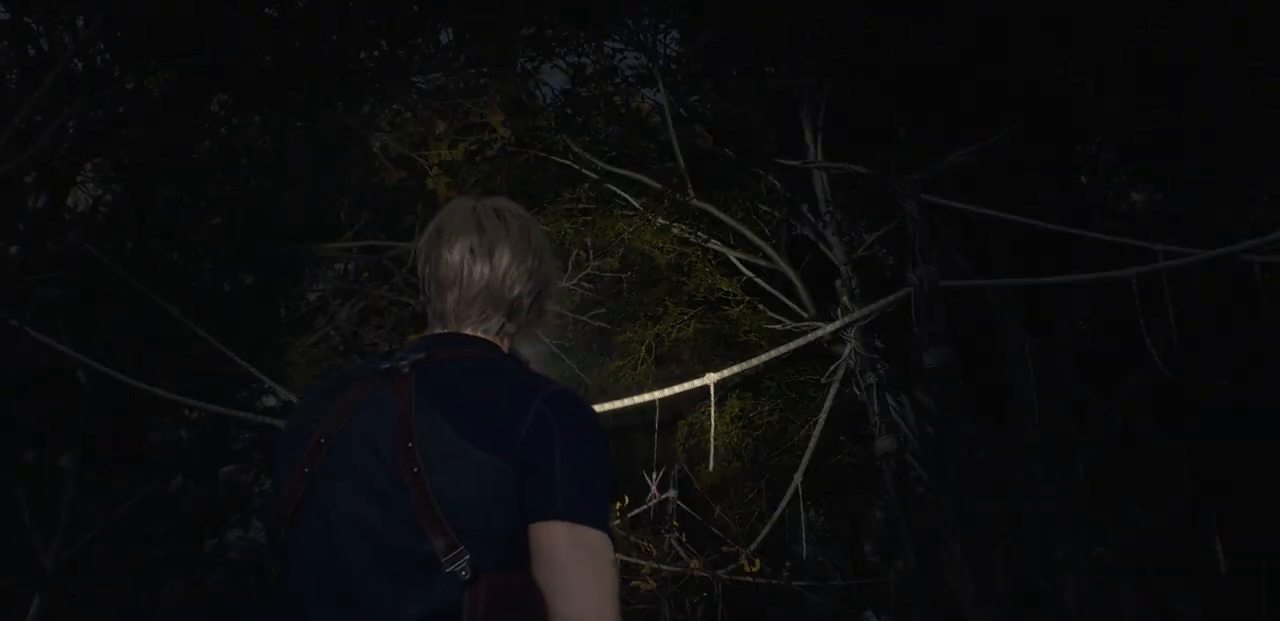
{"buttons": [], "left_stick": "center", "right_stick": "center", "events": [[283, "right_stick", "left"], [433, "right_stick", "center"]]}
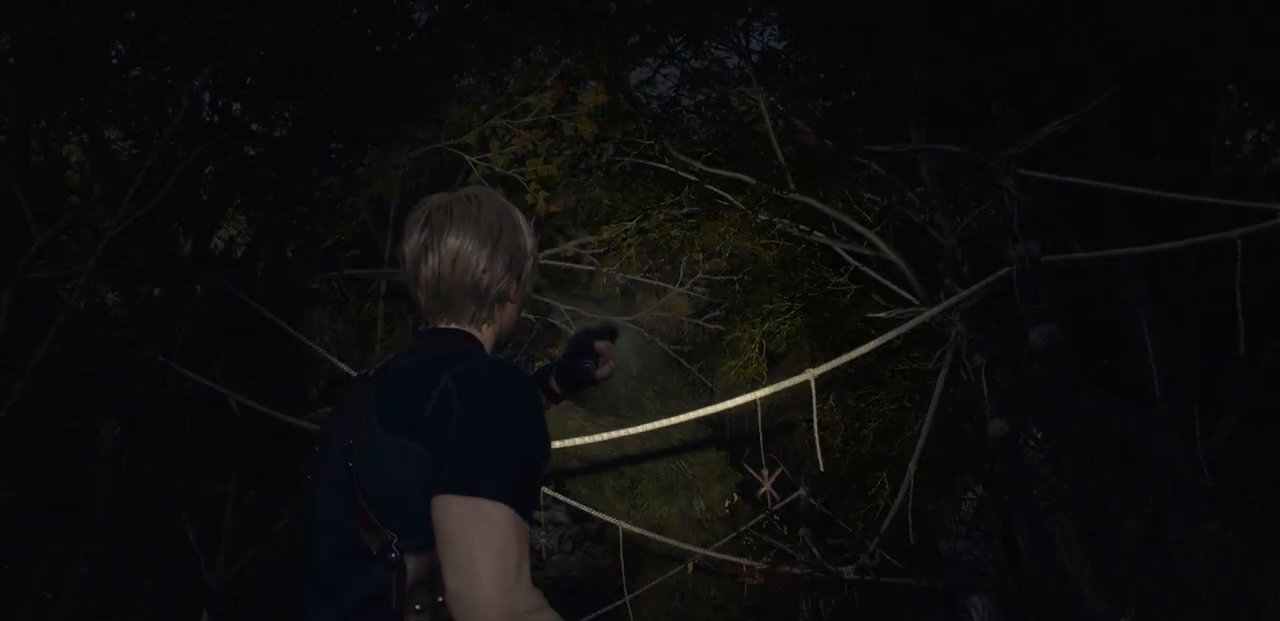
{"buttons": [], "left_stick": "center", "right_stick": "right", "events": [[400, "right_stick", "right"]]}
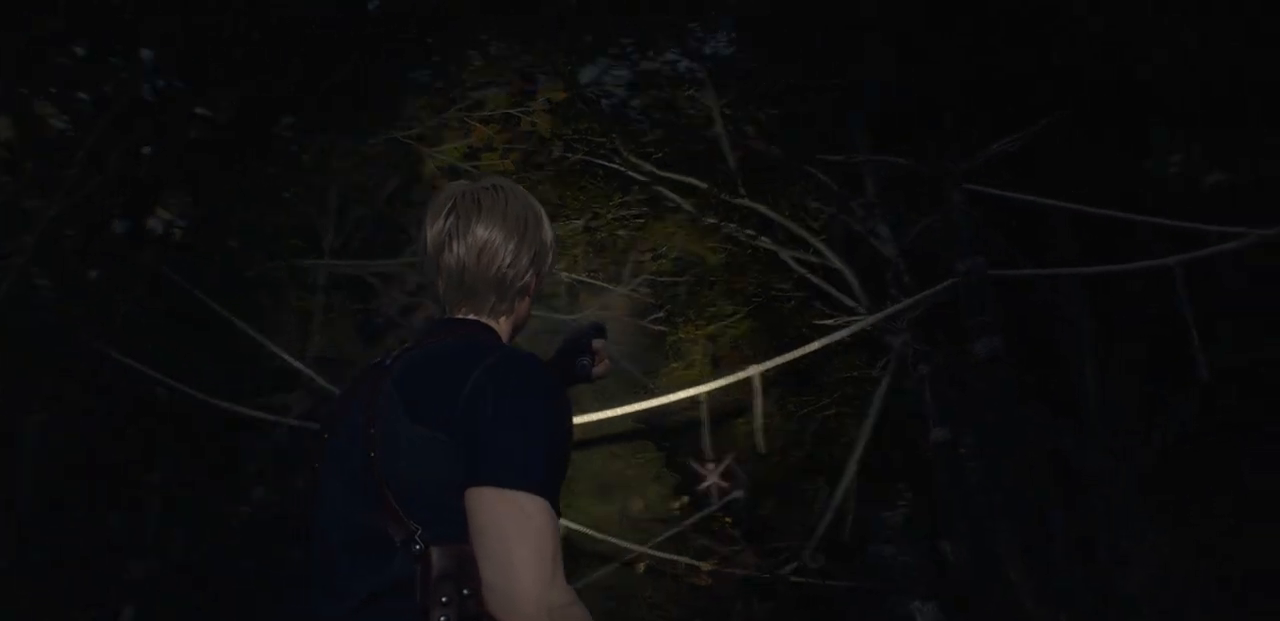
{"buttons": [], "left_stick": "right", "right_stick": "right", "events": [[167, "right_stick", "center"], [317, "right_stick", "right"], [417, "left_stick", "right"]]}
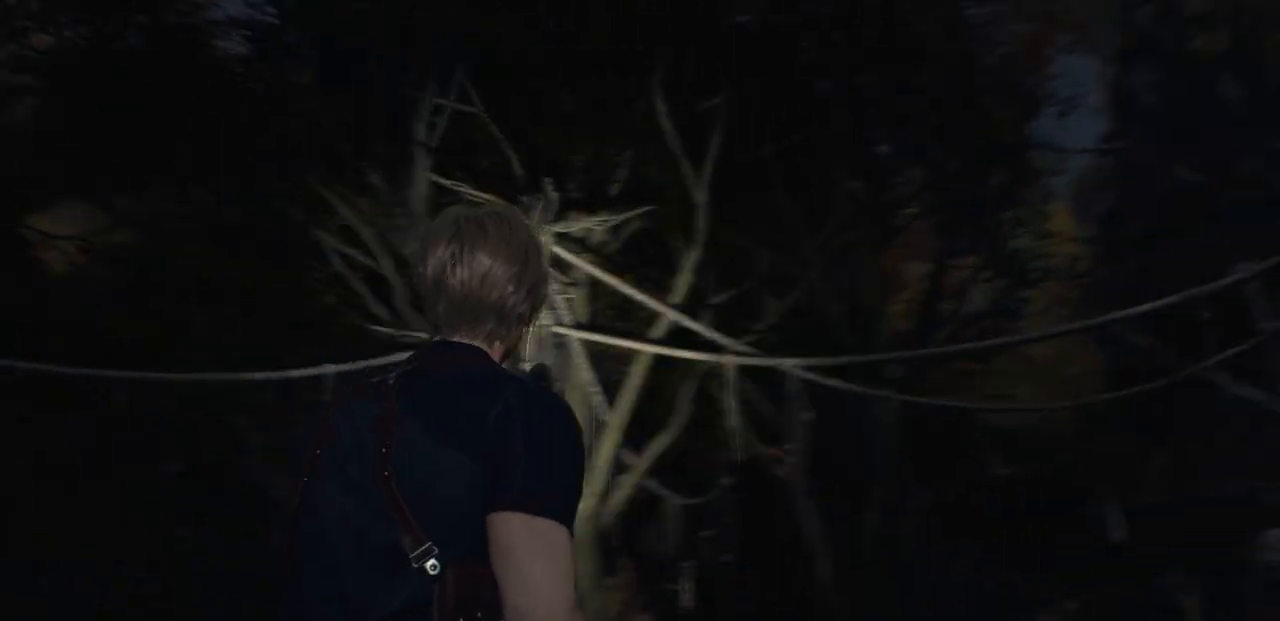
{"buttons": ["L3"], "left_stick": "up-right", "right_stick": "center", "events": [[33, "right_stick", "center"], [67, "left_stick", "up-right"], [133, "right_stick", "right"], [350, "right_stick", "center"], [400, "L3", "down"]]}
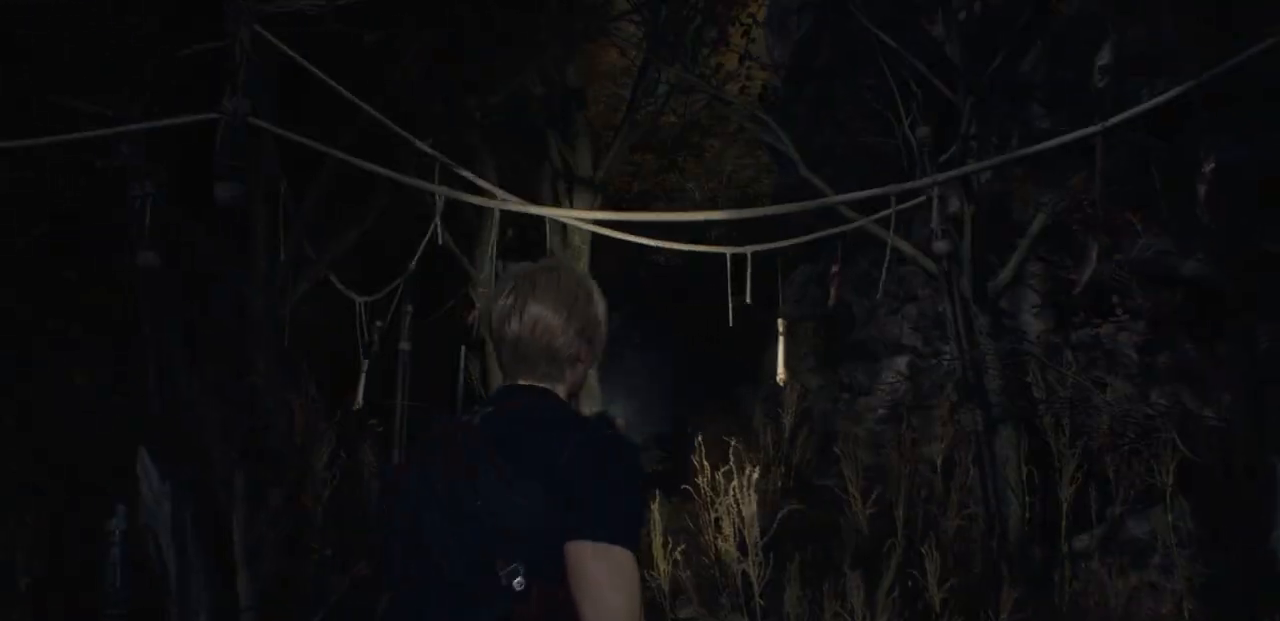
{"buttons": [], "left_stick": "up", "right_stick": "center", "events": [[117, "L3", "up"], [117, "left_stick", "up"], [133, "right_stick", "down-right"], [317, "right_stick", "center"]]}
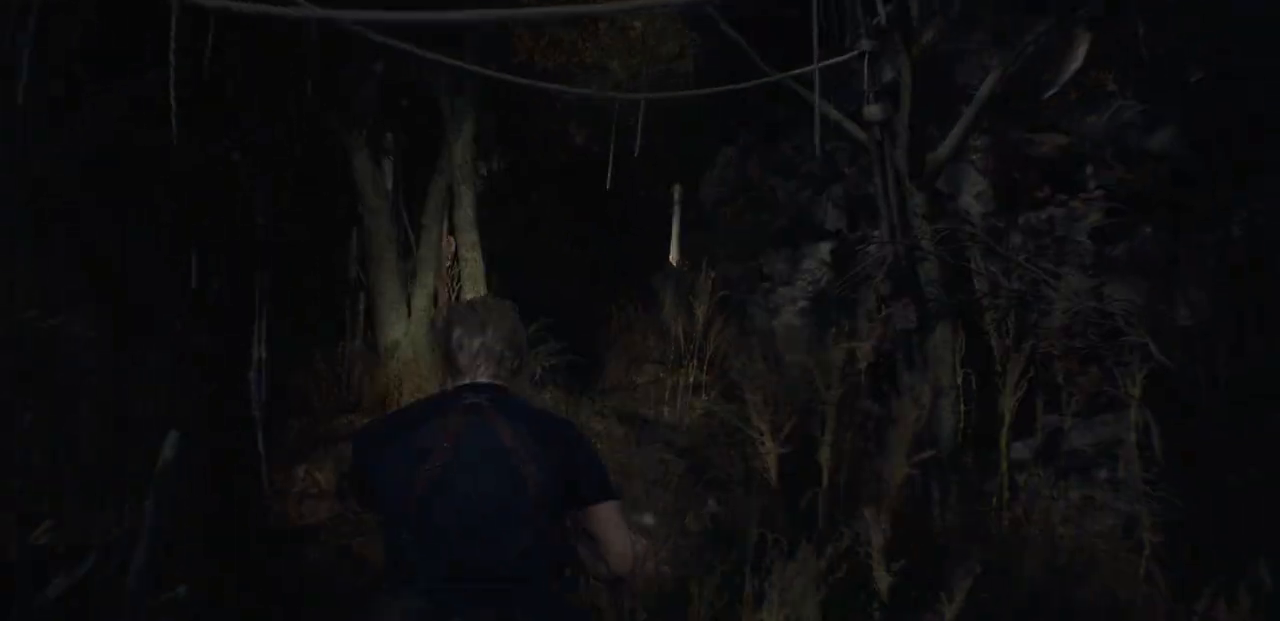
{"buttons": [], "left_stick": "up", "right_stick": "center", "events": []}
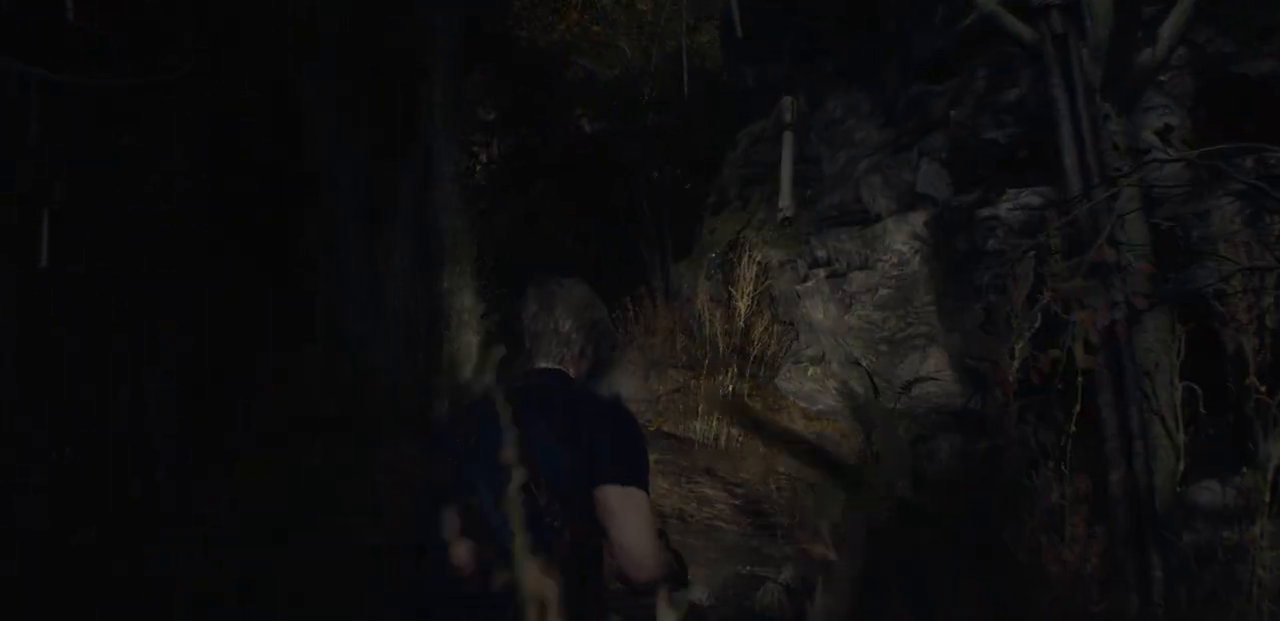
{"buttons": [], "left_stick": "up", "right_stick": "left", "events": [[467, "right_stick", "left"]]}
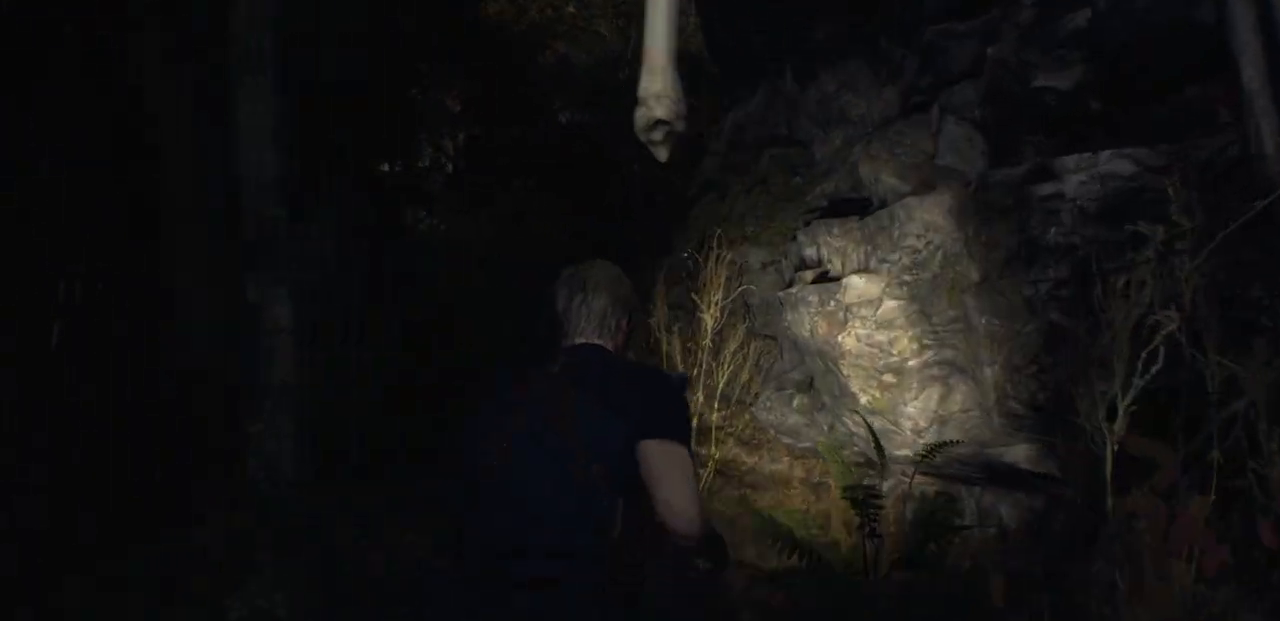
{"buttons": [], "left_stick": "up", "right_stick": "center", "events": [[167, "right_stick", "center"]]}